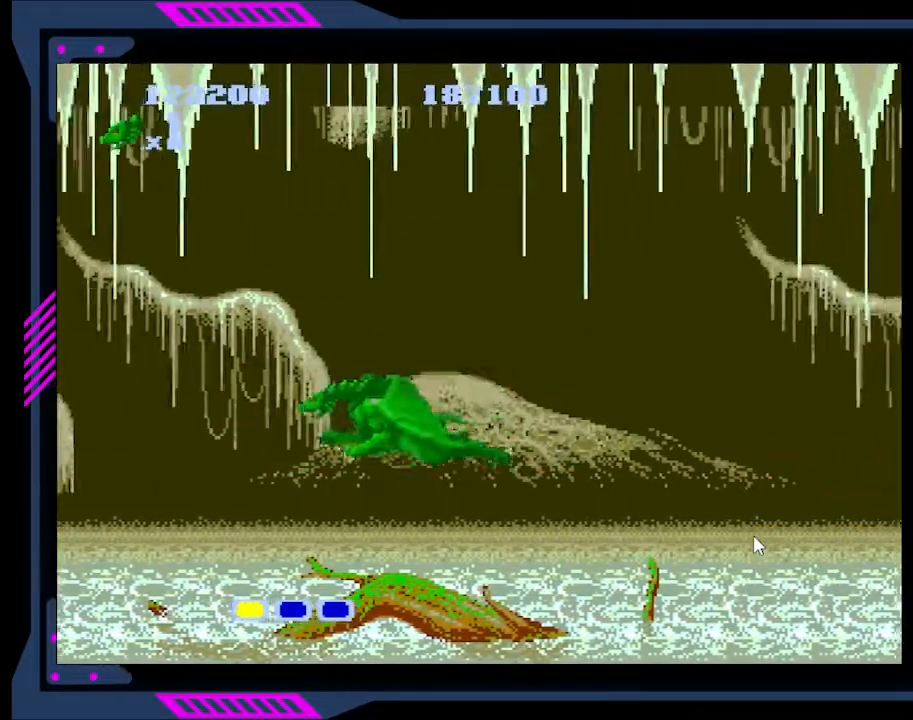
Gameplay with a controller (Xbox layout); each line is a JSON object with the inputs held at the frame after it. "events" lists button and stick changes between this image and that frame as [ms after this image, input, new state], when the widget could be followed in between. Not read: L3 R3 left_stick.
{"buttons": ["DPAD_UP"], "right_stick": "center", "events": [[67, "DPAD_RIGHT", "down"], [133, "DPAD_UP", "up"], [500, "DPAD_RIGHT", "up"], [500, "DPAD_UP", "down"]]}
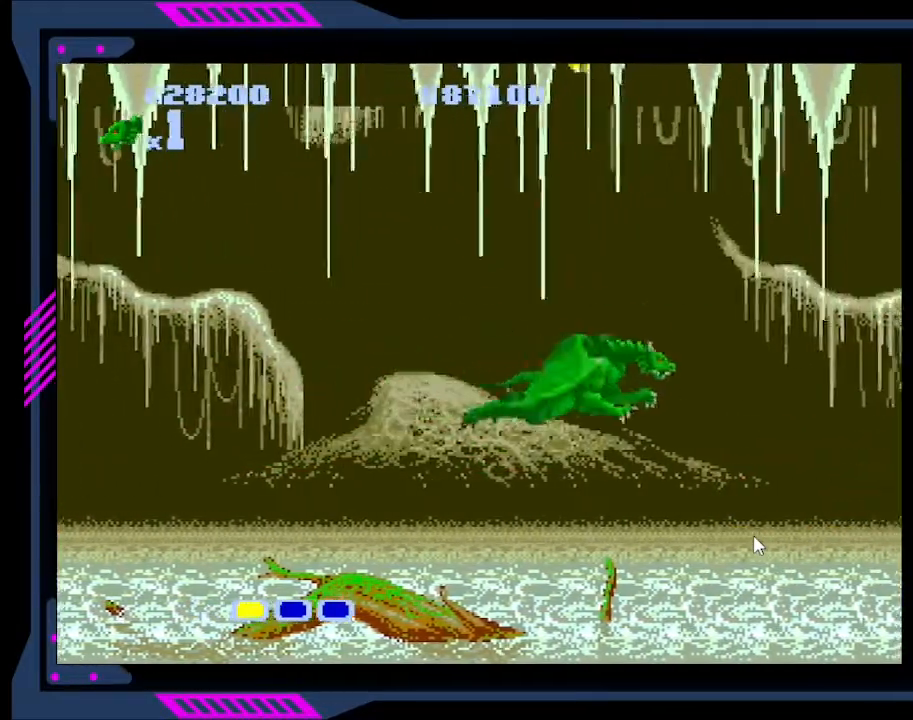
{"buttons": ["DPAD_DOWN"], "right_stick": "center", "events": [[133, "DPAD_LEFT", "down"], [200, "DPAD_UP", "up"], [367, "DPAD_DOWN", "down"], [467, "DPAD_LEFT", "up"]]}
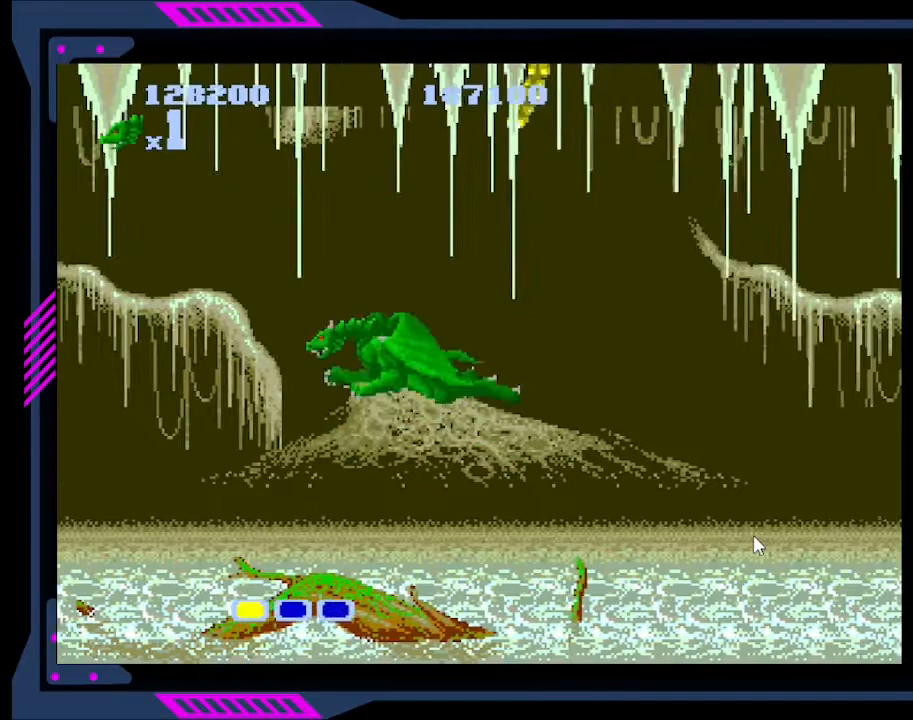
{"buttons": ["DPAD_RIGHT"], "right_stick": "center", "events": [[100, "DPAD_RIGHT", "down"], [267, "DPAD_DOWN", "up"]]}
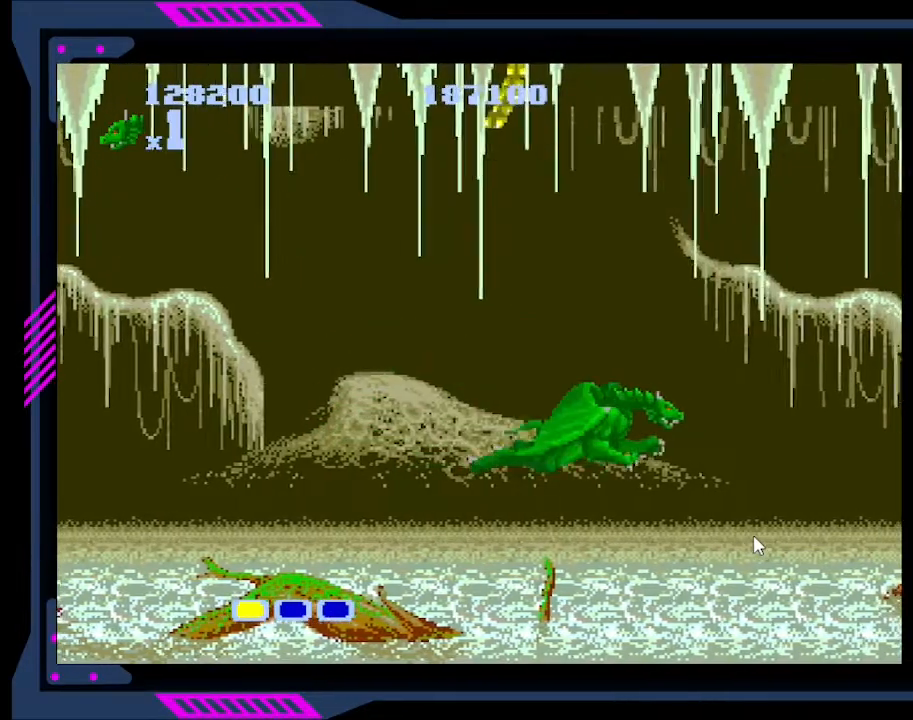
{"buttons": [], "right_stick": "center", "events": [[200, "DPAD_RIGHT", "up"], [233, "B", "down"], [367, "B", "up"], [400, "B", "down"], [500, "B", "up"]]}
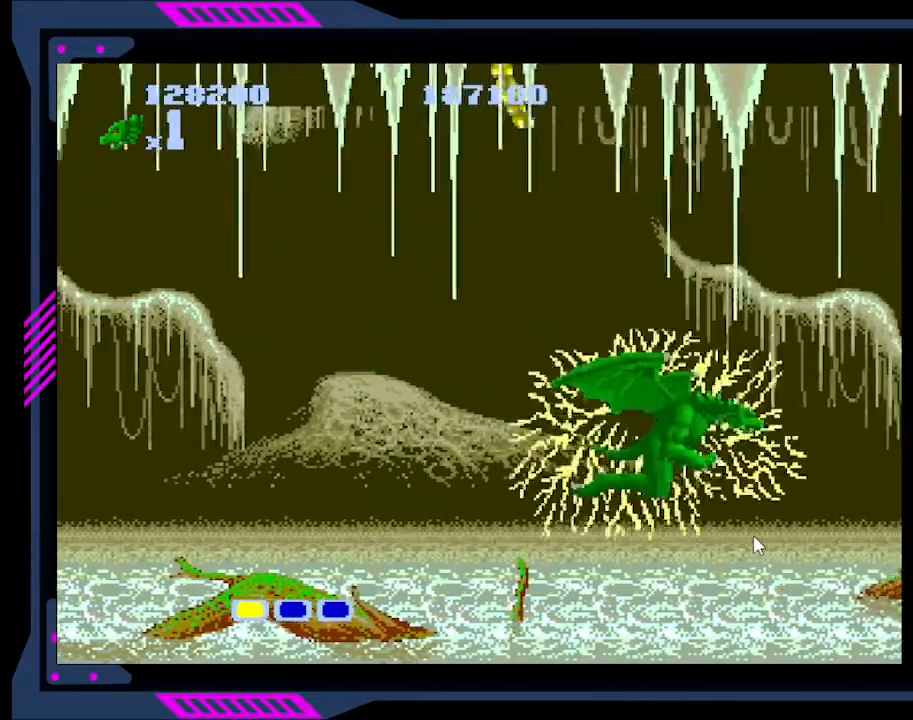
{"buttons": [], "right_stick": "center", "events": []}
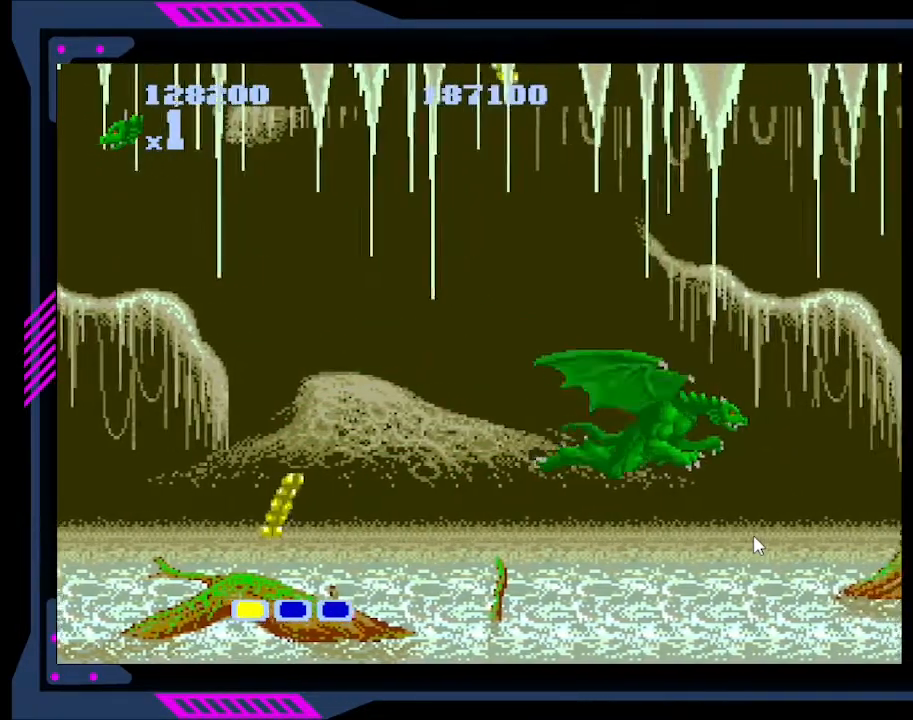
{"buttons": [], "right_stick": "center", "events": []}
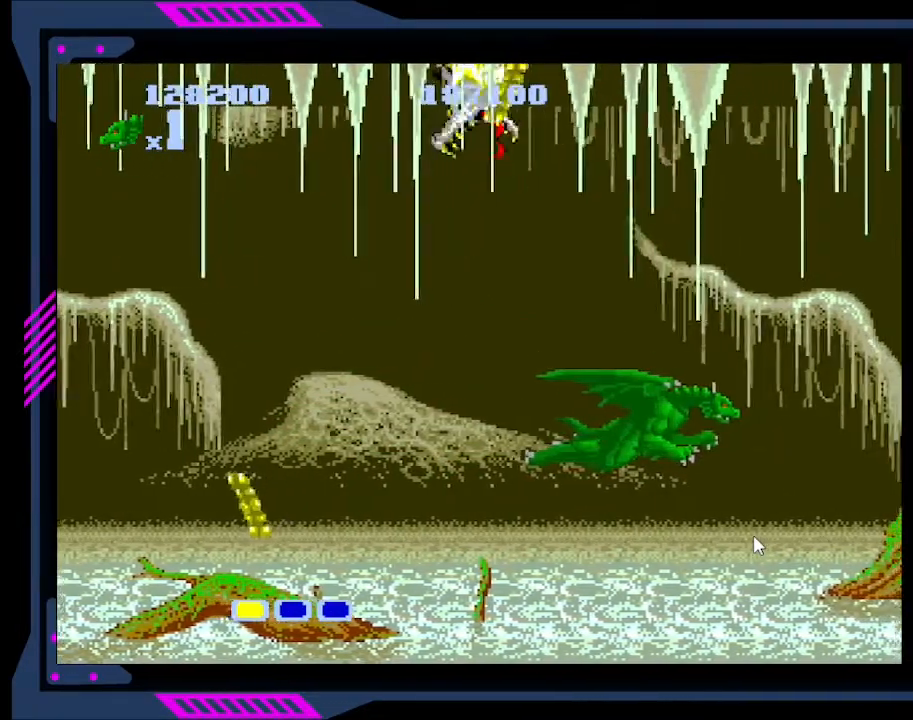
{"buttons": ["B"], "right_stick": "center", "events": [[333, "B", "down"], [400, "DPAD_LEFT", "down"], [467, "DPAD_LEFT", "up"]]}
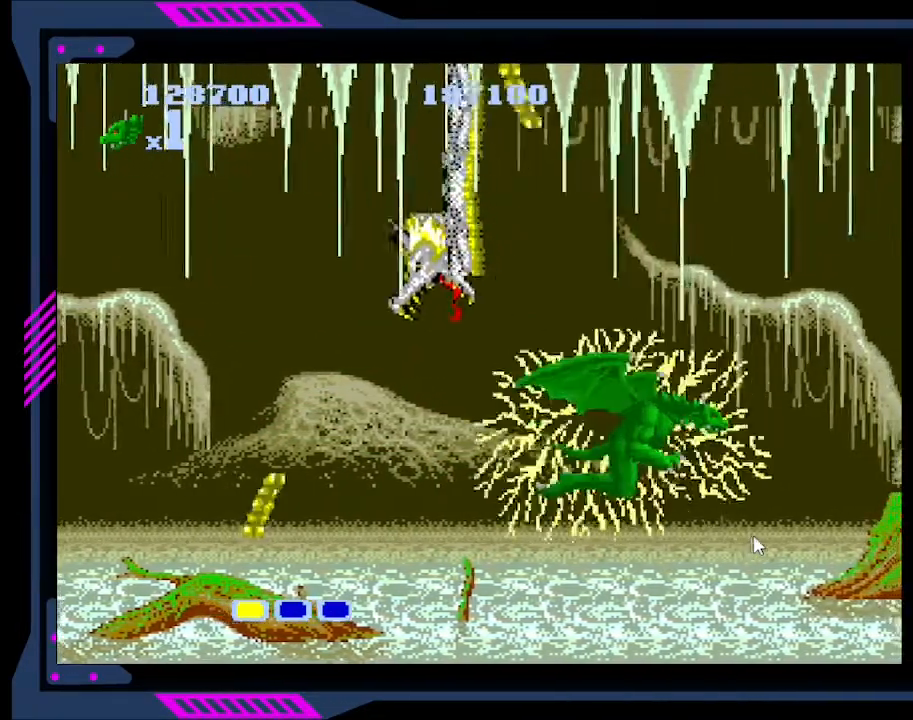
{"buttons": [], "right_stick": "center", "events": [[33, "B", "up"], [100, "B", "down"], [133, "B", "up"], [200, "B", "down"], [267, "B", "up"], [333, "B", "down"], [367, "B", "up"]]}
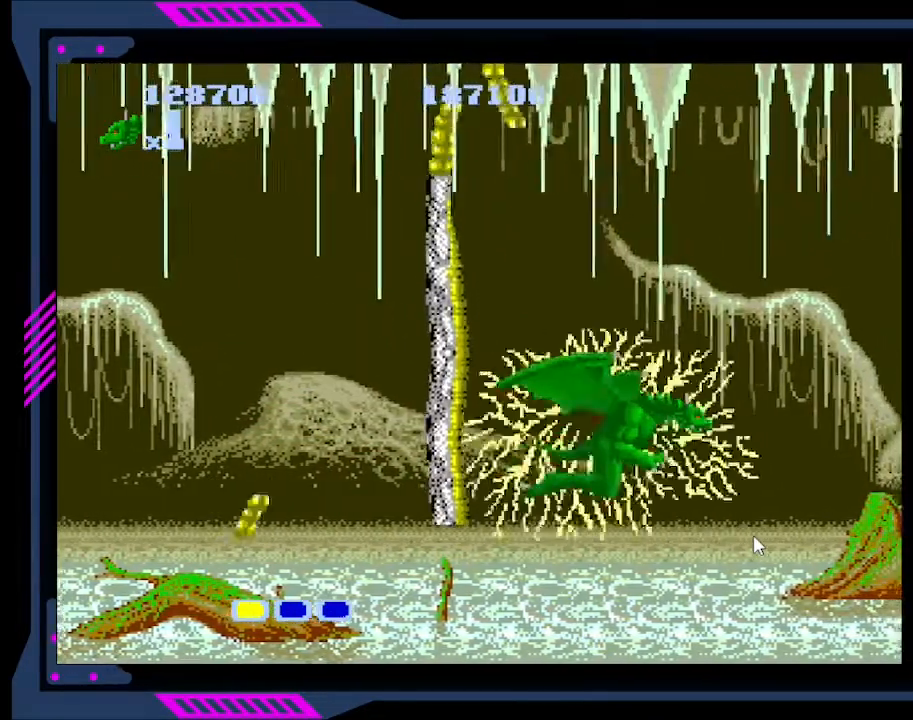
{"buttons": [], "right_stick": "center", "events": []}
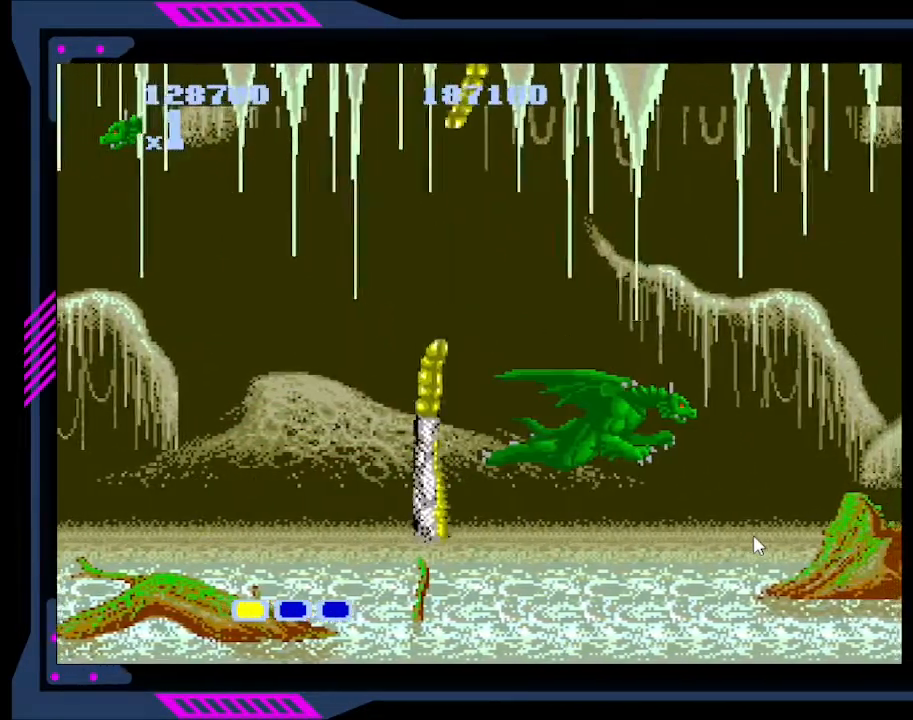
{"buttons": [], "right_stick": "center", "events": [[100, "DPAD_RIGHT", "down"], [233, "DPAD_RIGHT", "up"], [400, "B", "down"], [500, "B", "up"]]}
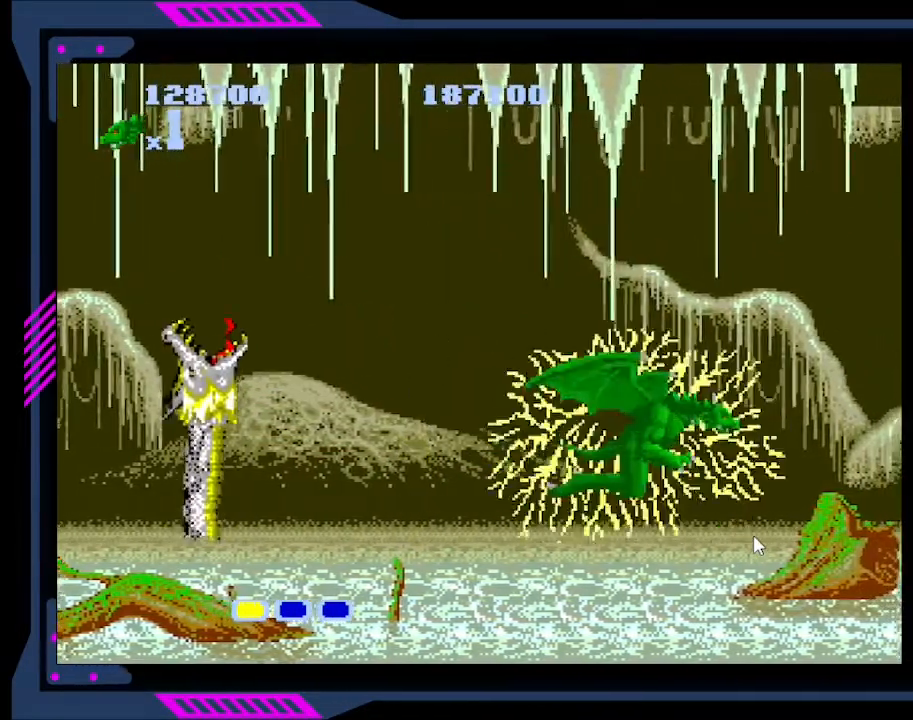
{"buttons": ["B"], "right_stick": "center", "events": [[267, "B", "down"], [300, "B", "up"], [467, "B", "down"]]}
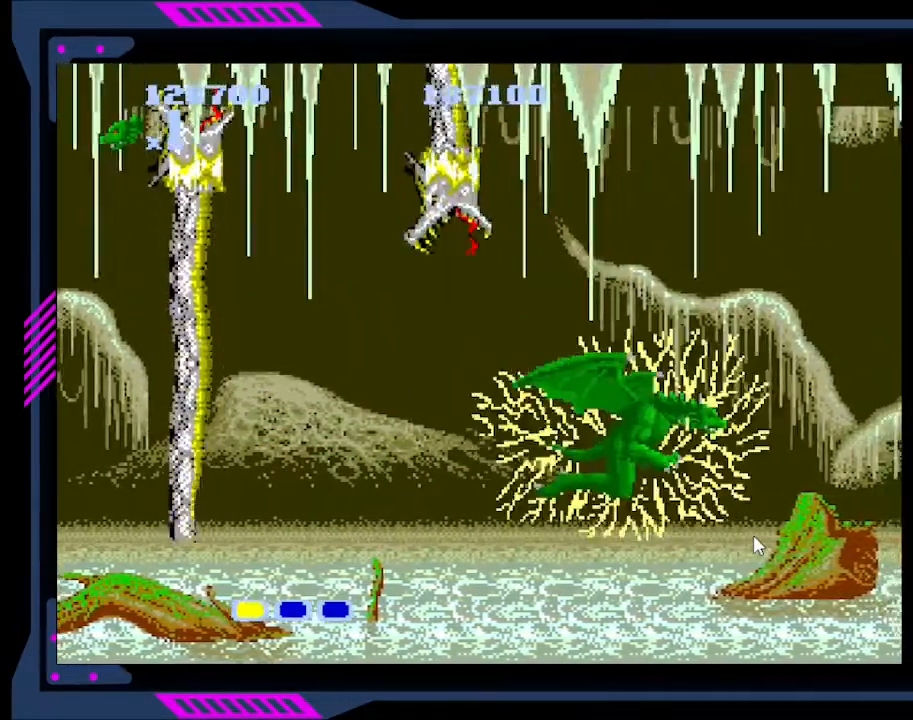
{"buttons": [], "right_stick": "center", "events": [[33, "B", "up"], [100, "B", "down"], [133, "B", "up"], [200, "B", "down"], [267, "B", "up"], [300, "B", "down"], [367, "B", "up"], [400, "B", "down"], [500, "B", "up"]]}
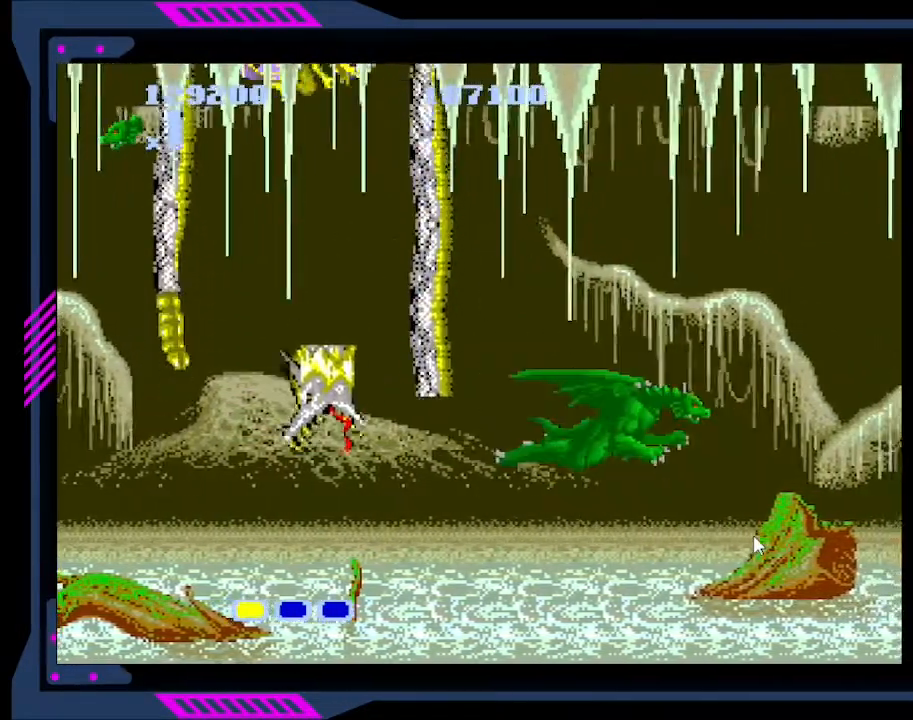
{"buttons": [], "right_stick": "center", "events": []}
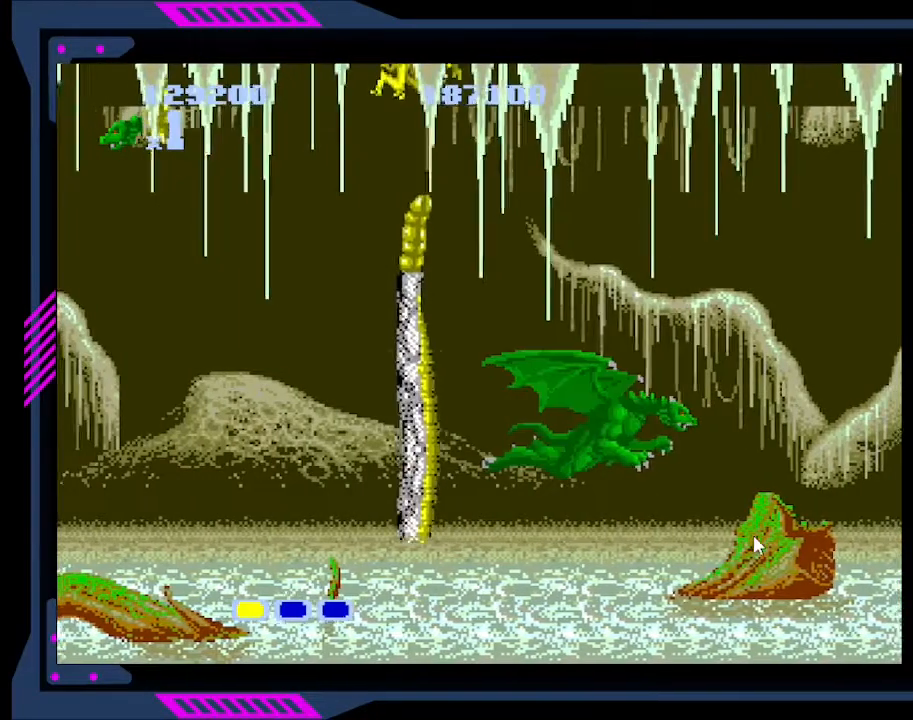
{"buttons": ["DPAD_UP", "DPAD_LEFT"], "right_stick": "center", "events": [[333, "DPAD_UP", "down"], [433, "DPAD_LEFT", "down"]]}
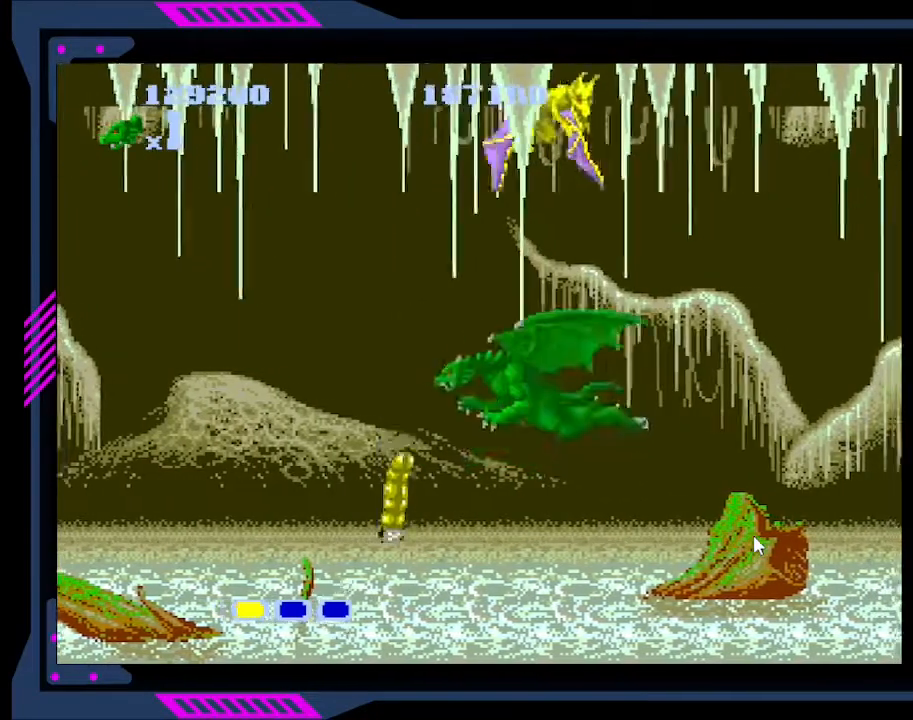
{"buttons": [], "right_stick": "center", "events": [[100, "DPAD_LEFT", "up"], [167, "B", "down"], [167, "DPAD_UP", "up"], [300, "B", "up"], [333, "B", "down"], [367, "B", "up"], [433, "B", "down"], [500, "B", "up"]]}
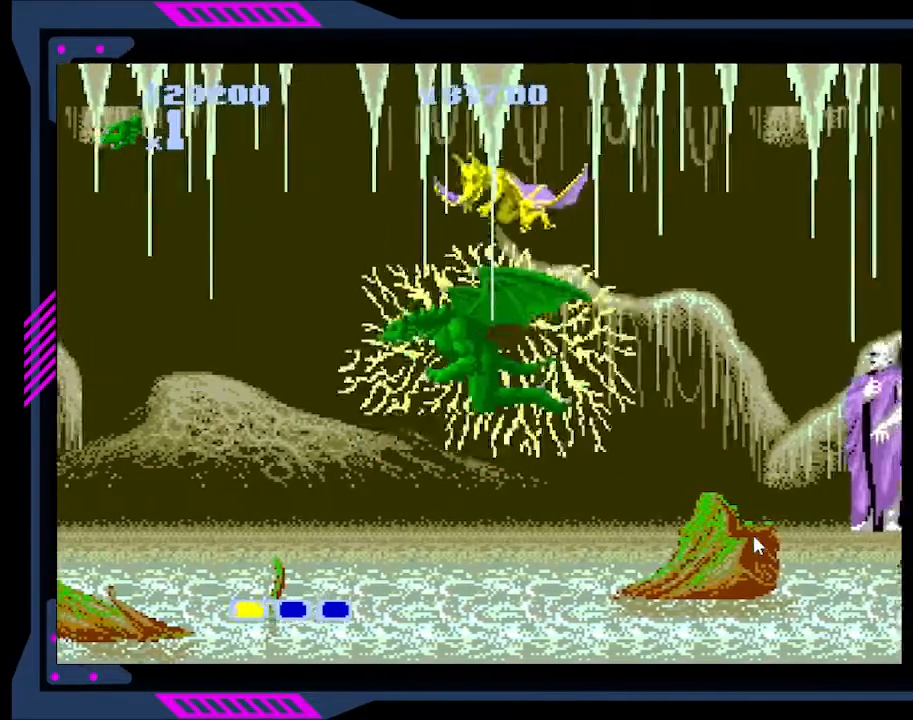
{"buttons": ["DPAD_DOWN"], "right_stick": "center", "events": [[33, "B", "down"], [100, "B", "up"], [133, "B", "down"], [200, "B", "up"], [267, "B", "down"], [333, "B", "up"], [500, "DPAD_DOWN", "down"]]}
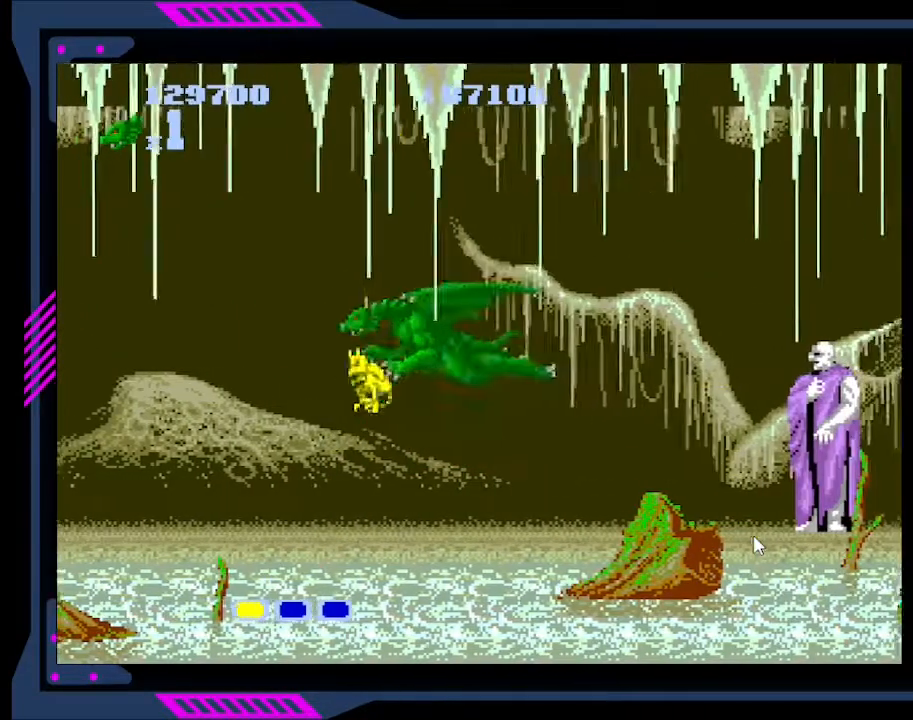
{"buttons": ["DPAD_RIGHT"], "right_stick": "center", "events": [[133, "DPAD_RIGHT", "down"], [200, "DPAD_DOWN", "up"]]}
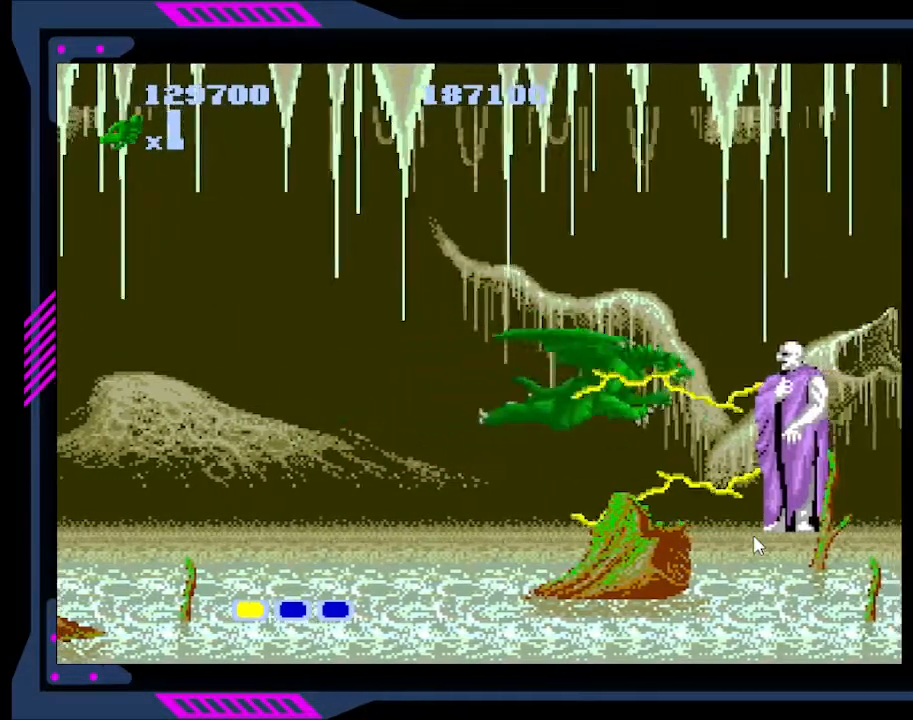
{"buttons": ["DPAD_RIGHT"], "right_stick": "center", "events": [[133, "DPAD_RIGHT", "up"], [267, "DPAD_LEFT", "down"], [367, "DPAD_LEFT", "up"], [467, "DPAD_RIGHT", "down"]]}
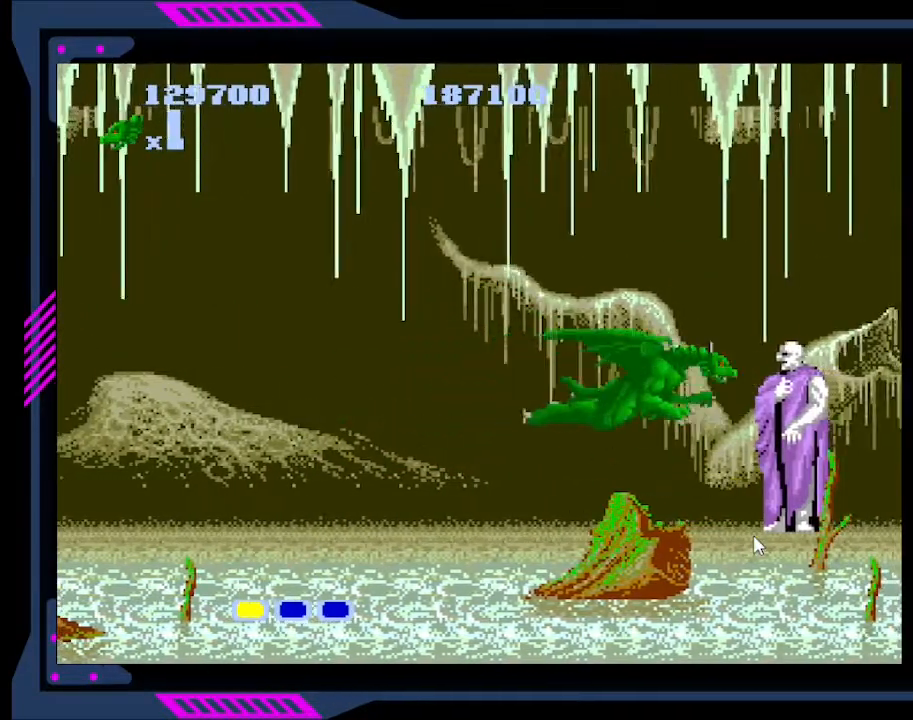
{"buttons": [], "right_stick": "center", "events": [[33, "DPAD_DOWN", "down"], [133, "DPAD_RIGHT", "up"], [267, "DPAD_DOWN", "up"]]}
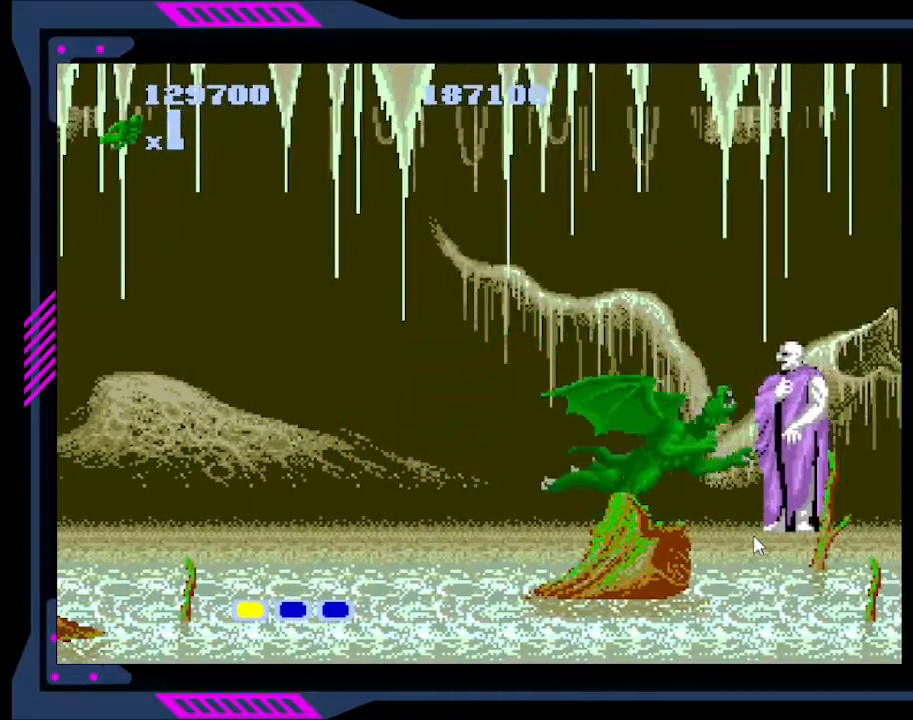
{"buttons": [], "right_stick": "center", "events": []}
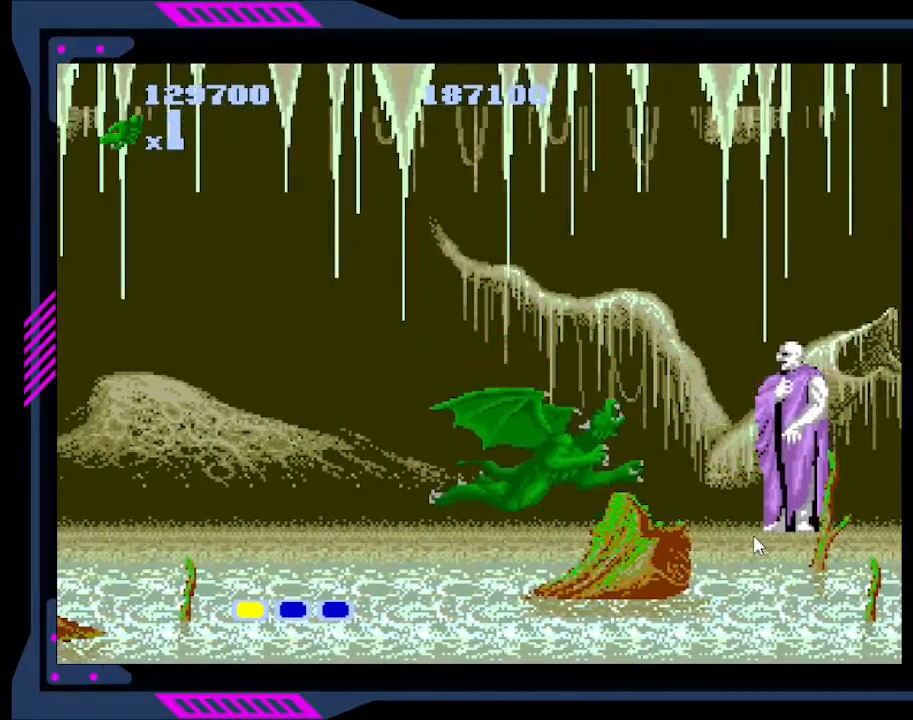
{"buttons": ["DPAD_RIGHT"], "right_stick": "center", "events": [[333, "DPAD_RIGHT", "down"]]}
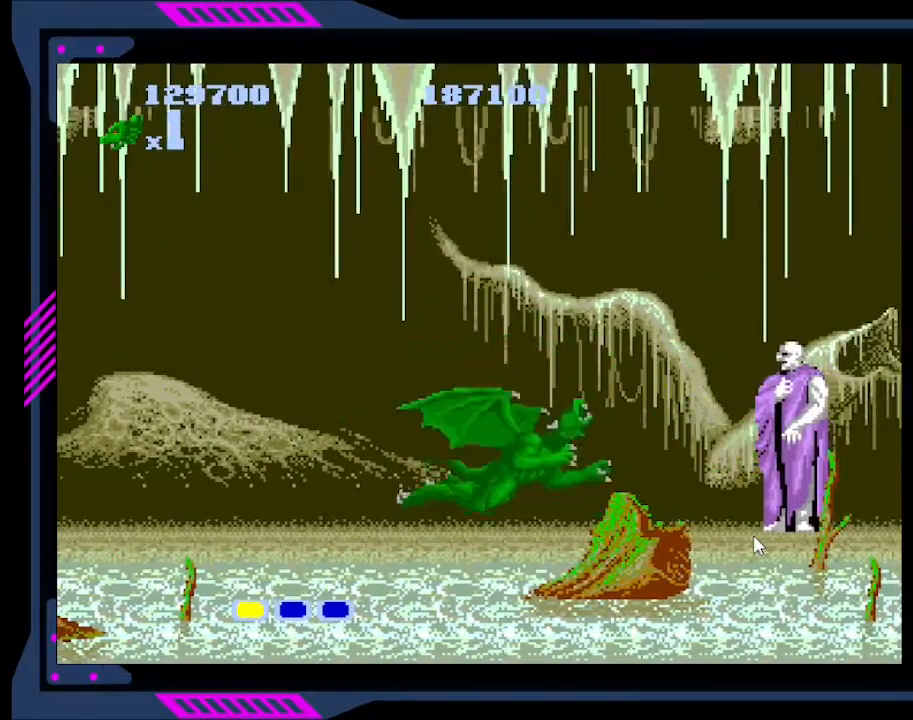
{"buttons": [], "right_stick": "center", "events": [[467, "DPAD_RIGHT", "up"]]}
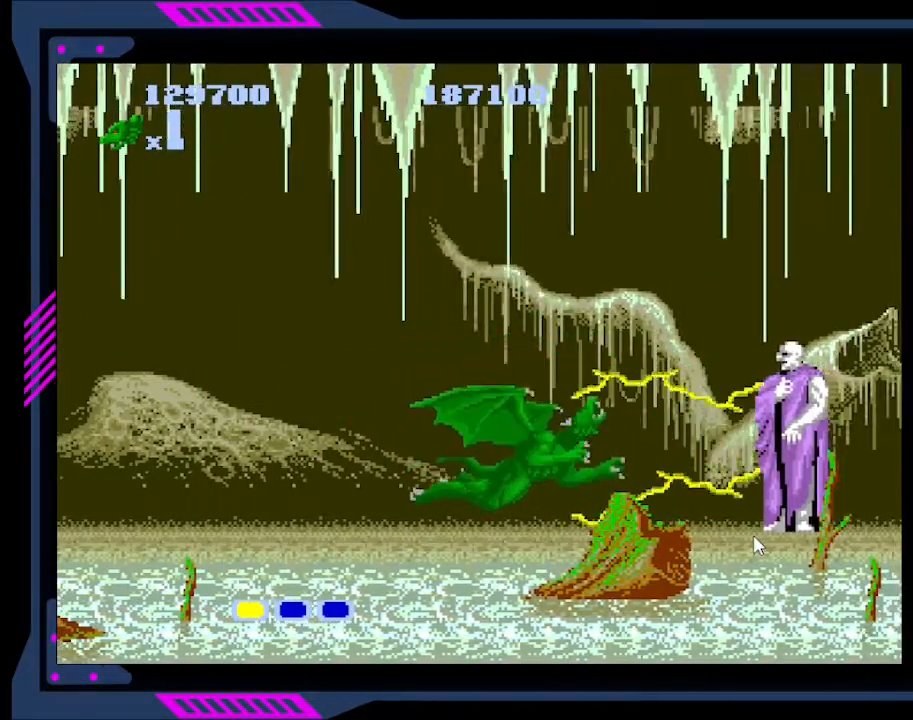
{"buttons": ["DPAD_RIGHT"], "right_stick": "center", "events": [[333, "DPAD_RIGHT", "down"]]}
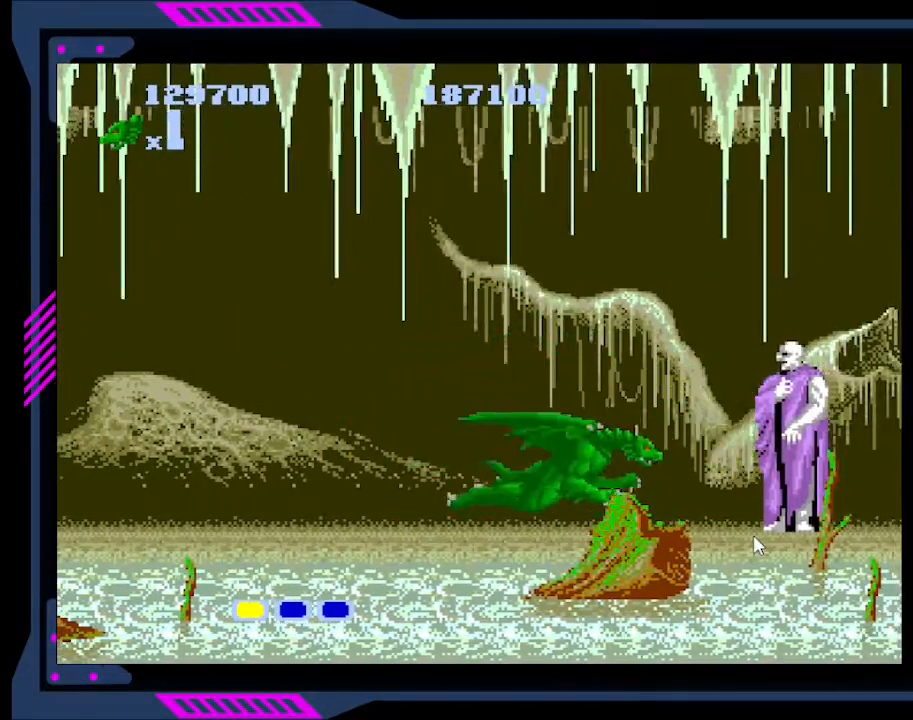
{"buttons": ["DPAD_UP"], "right_stick": "center", "events": [[100, "DPAD_UP", "down"], [167, "DPAD_UP", "up"], [367, "DPAD_UP", "down"], [433, "DPAD_RIGHT", "up"]]}
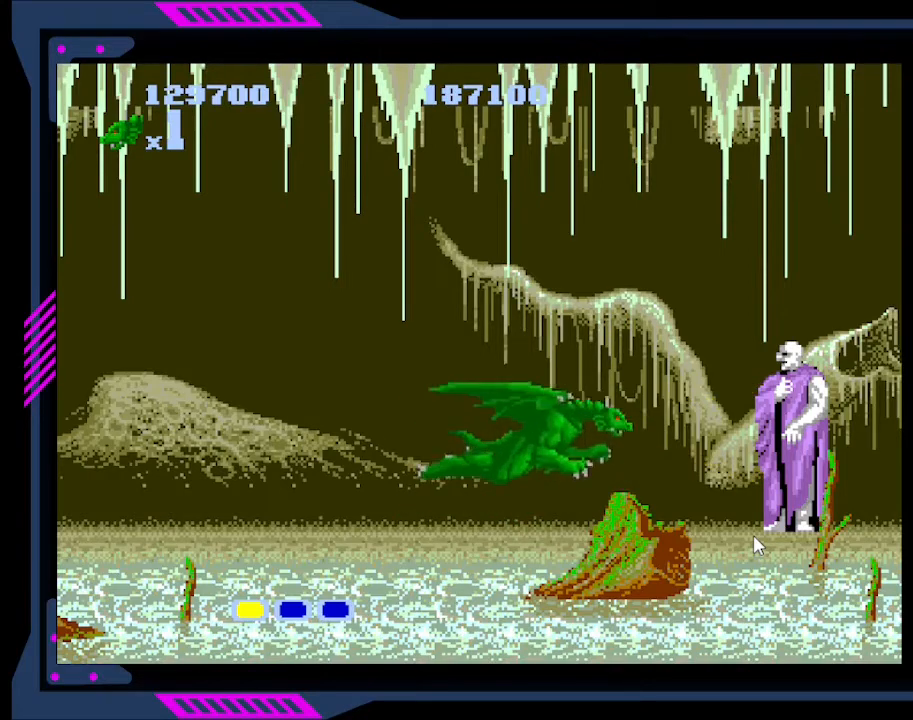
{"buttons": ["DPAD_UP", "DPAD_RIGHT"], "right_stick": "center", "events": [[467, "DPAD_RIGHT", "down"]]}
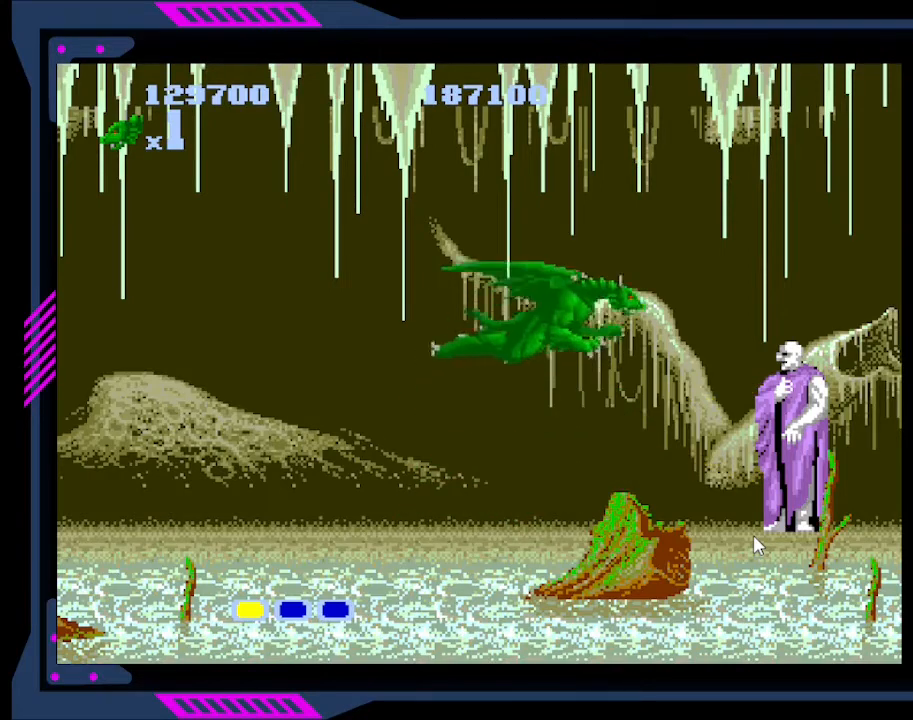
{"buttons": ["DPAD_RIGHT"], "right_stick": "center", "events": [[33, "DPAD_UP", "up"]]}
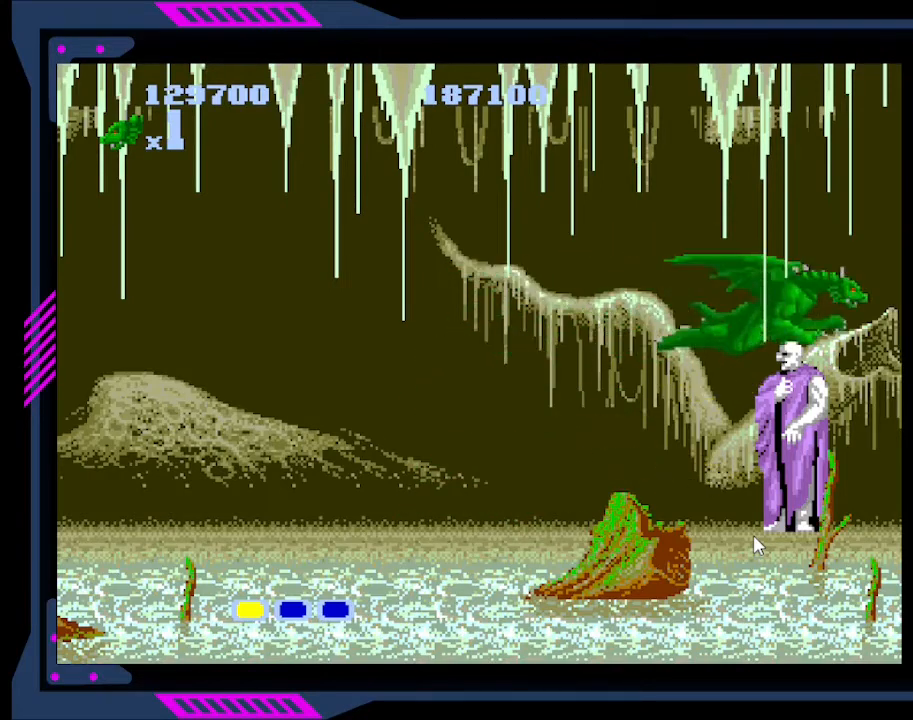
{"buttons": ["DPAD_DOWN"], "right_stick": "center", "events": [[100, "DPAD_DOWN", "down"], [167, "DPAD_RIGHT", "up"]]}
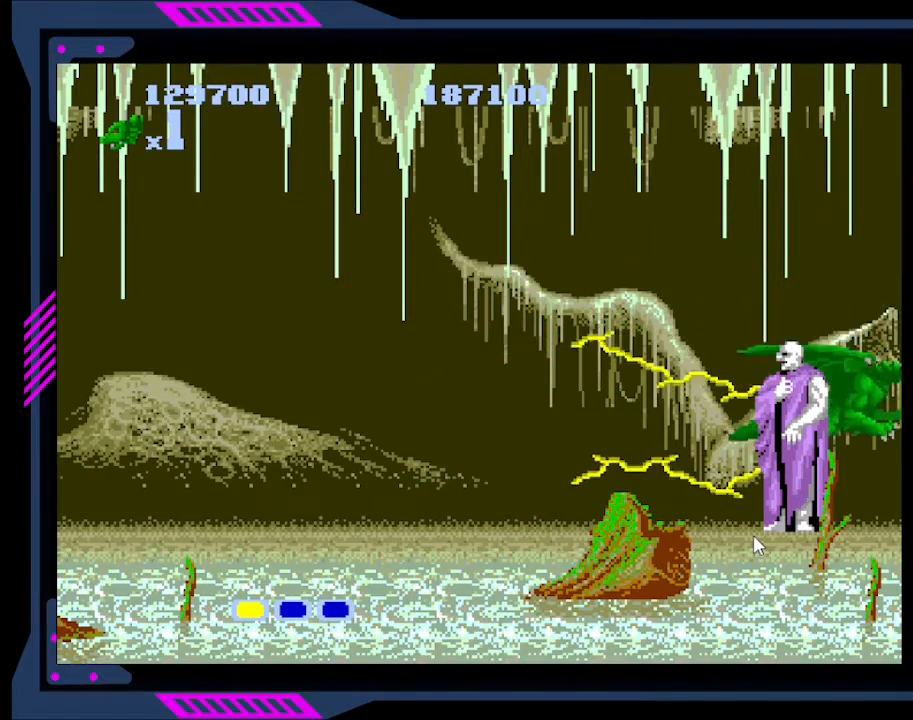
{"buttons": ["DPAD_LEFT"], "right_stick": "center", "events": [[233, "DPAD_LEFT", "down"], [267, "DPAD_DOWN", "up"]]}
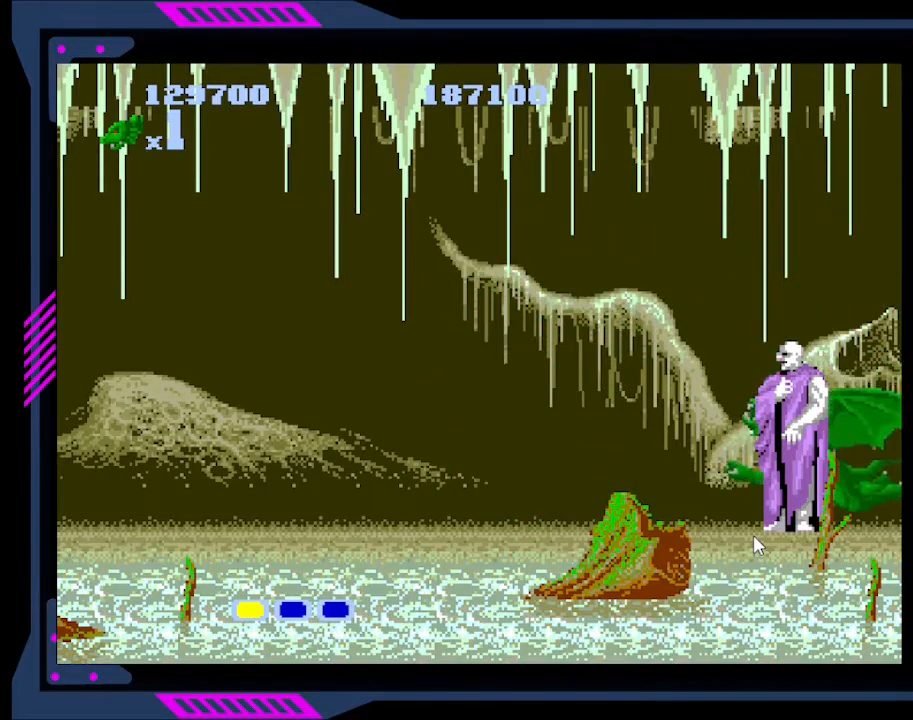
{"buttons": ["DPAD_LEFT"], "right_stick": "center", "events": []}
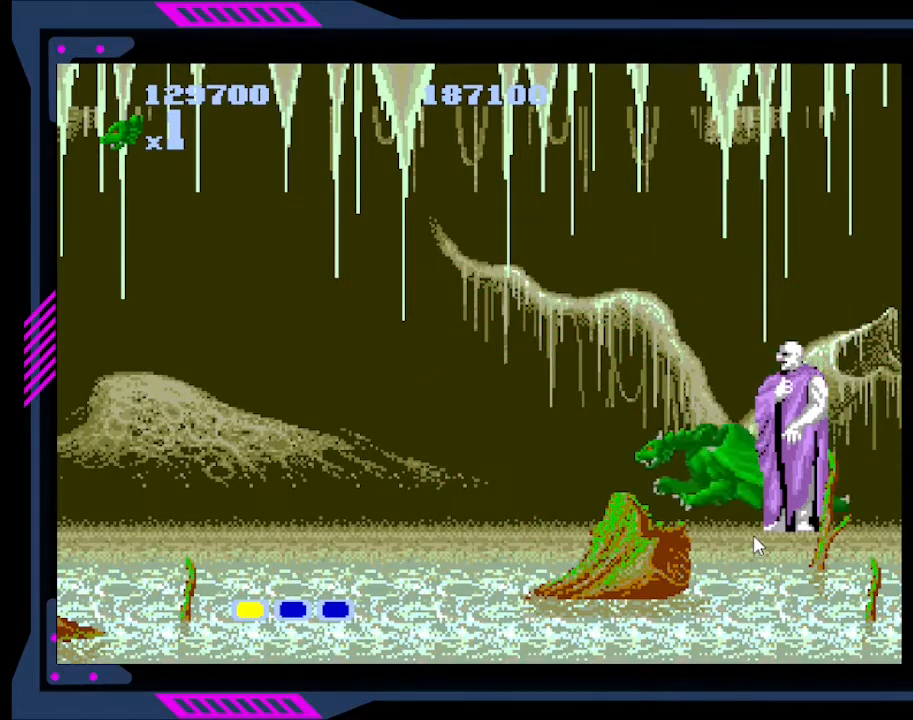
{"buttons": ["DPAD_LEFT"], "right_stick": "center", "events": []}
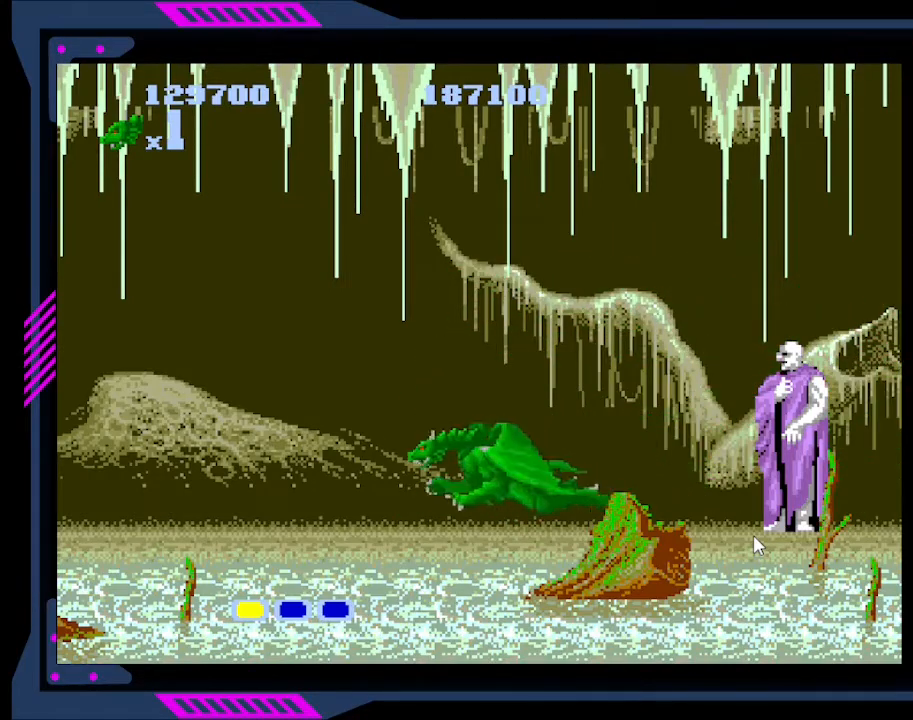
{"buttons": [], "right_stick": "center", "events": [[133, "DPAD_LEFT", "up"]]}